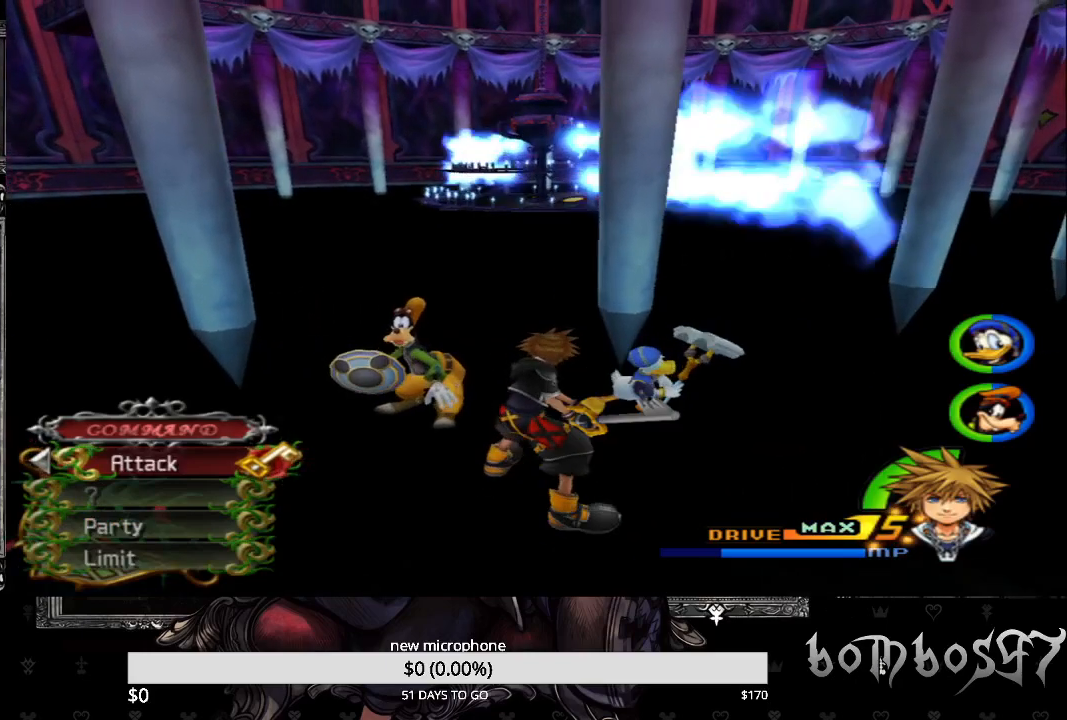
Gameplay with a controller (PlayStation layout); each line is a JSON object with the inputs held at the frame after it. "events" lists button and stick changes between this image and that frame as [ms after this image, input, new state], when the widget could be followed in between.
{"buttons": [], "left_stick": "center", "right_stick": "center", "events": [[100, "DPAD_UP", "down"], [133, "DPAD_UP", "up"], [200, "DPAD_UP", "down"], [267, "DPAD_UP", "up"]]}
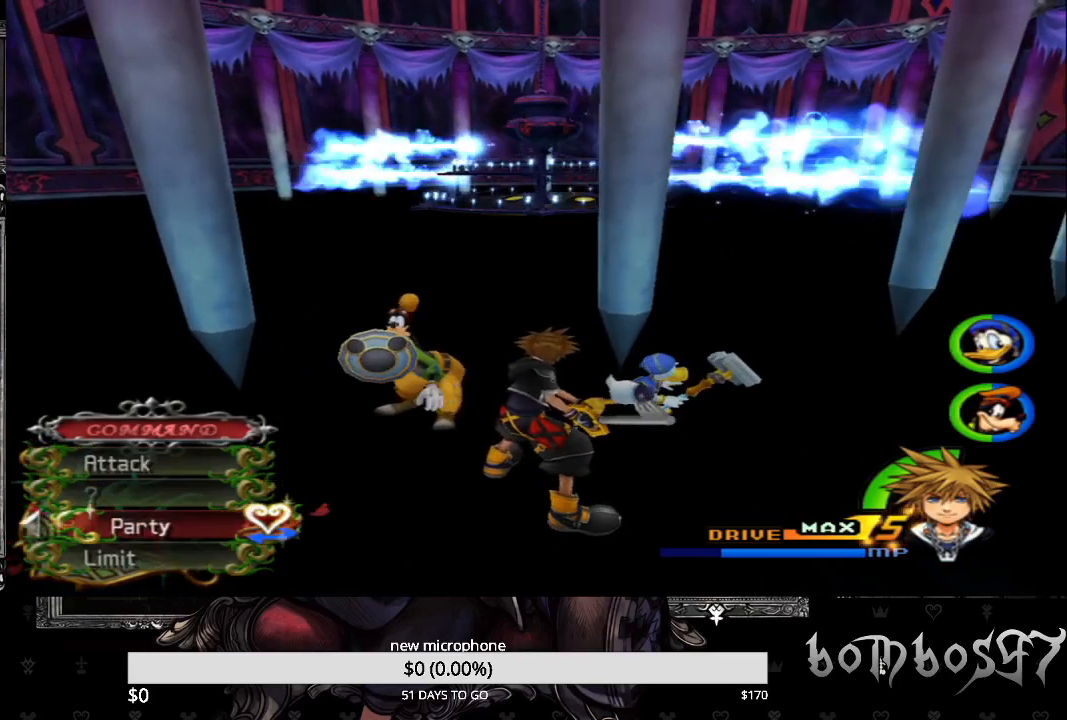
{"buttons": [], "left_stick": "center", "right_stick": "center", "events": [[100, "DPAD_DOWN", "down"], [200, "CROSS", "down"], [200, "DPAD_DOWN", "up"], [300, "CROSS", "up"]]}
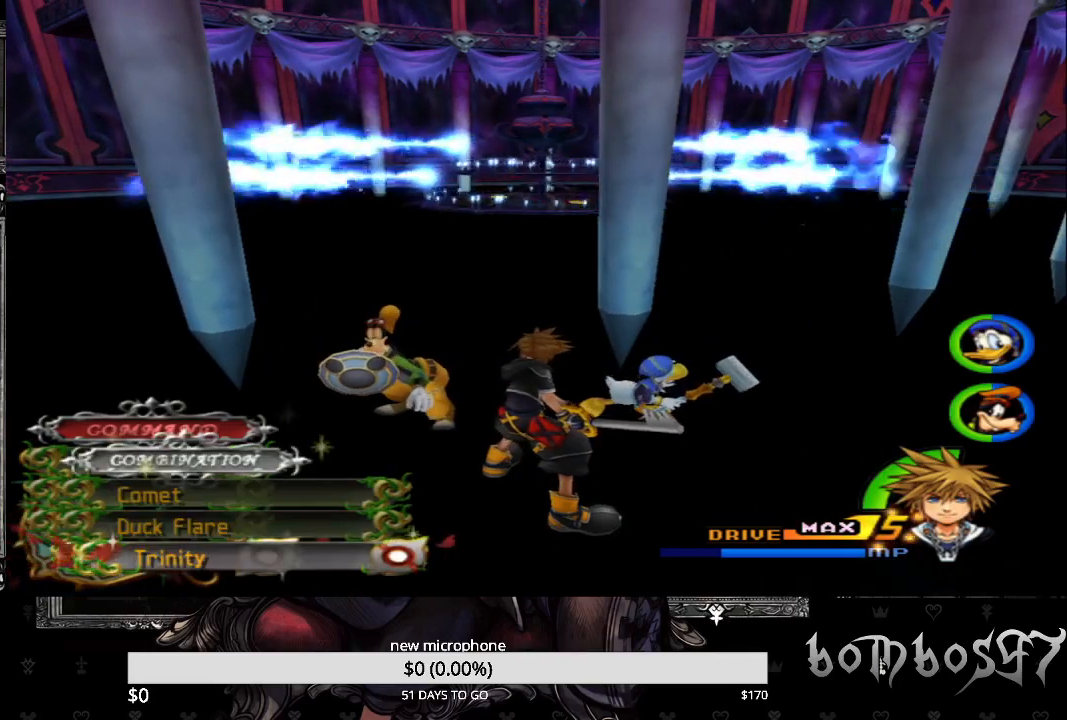
{"buttons": [], "left_stick": "center", "right_stick": "center", "events": [[67, "DPAD_UP", "down"], [133, "DPAD_UP", "up"], [233, "CIRCLE", "down"], [367, "CIRCLE", "up"]]}
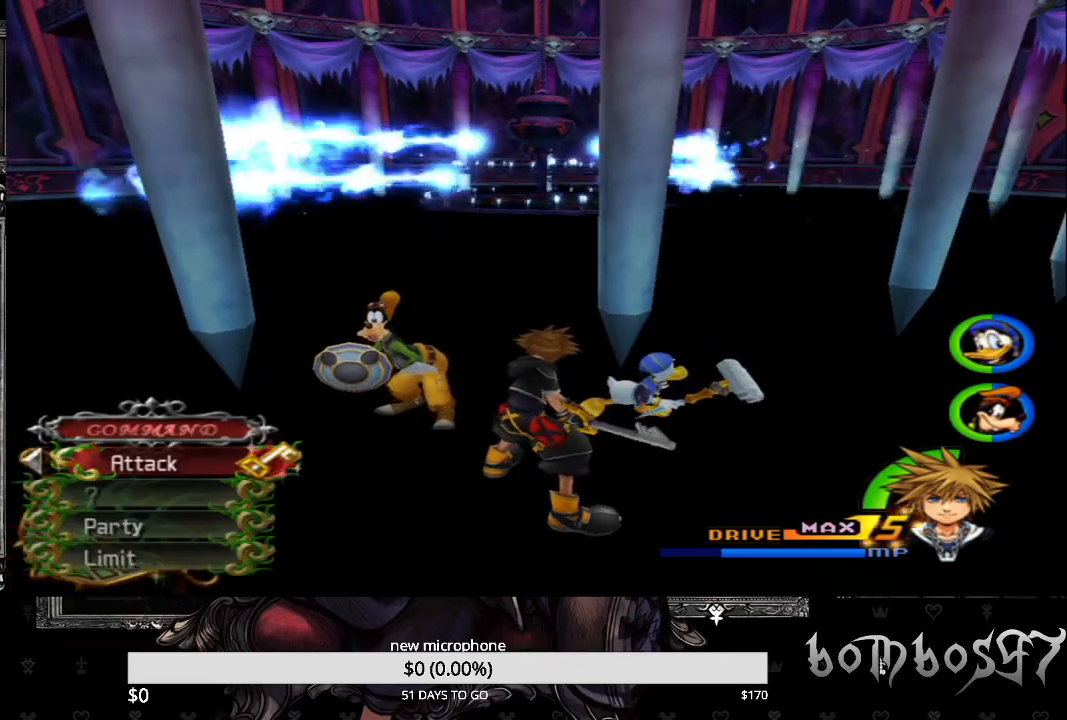
{"buttons": [], "left_stick": "center", "right_stick": "center", "events": []}
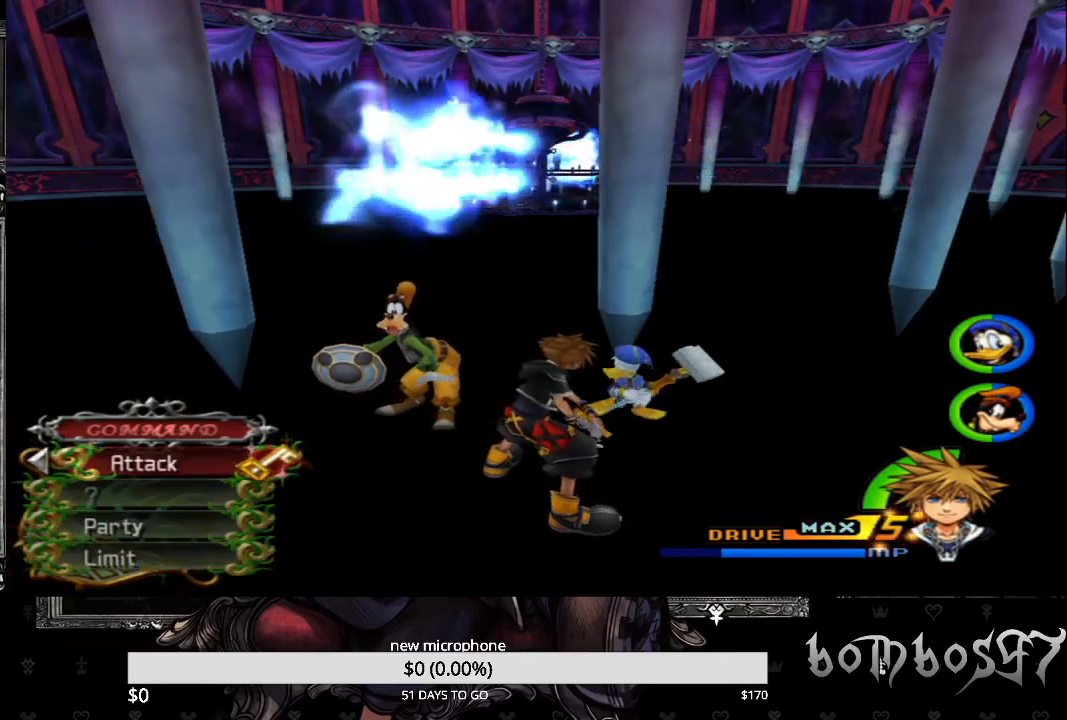
{"buttons": [], "left_stick": "up", "right_stick": "center", "events": [[300, "left_stick", "up"]]}
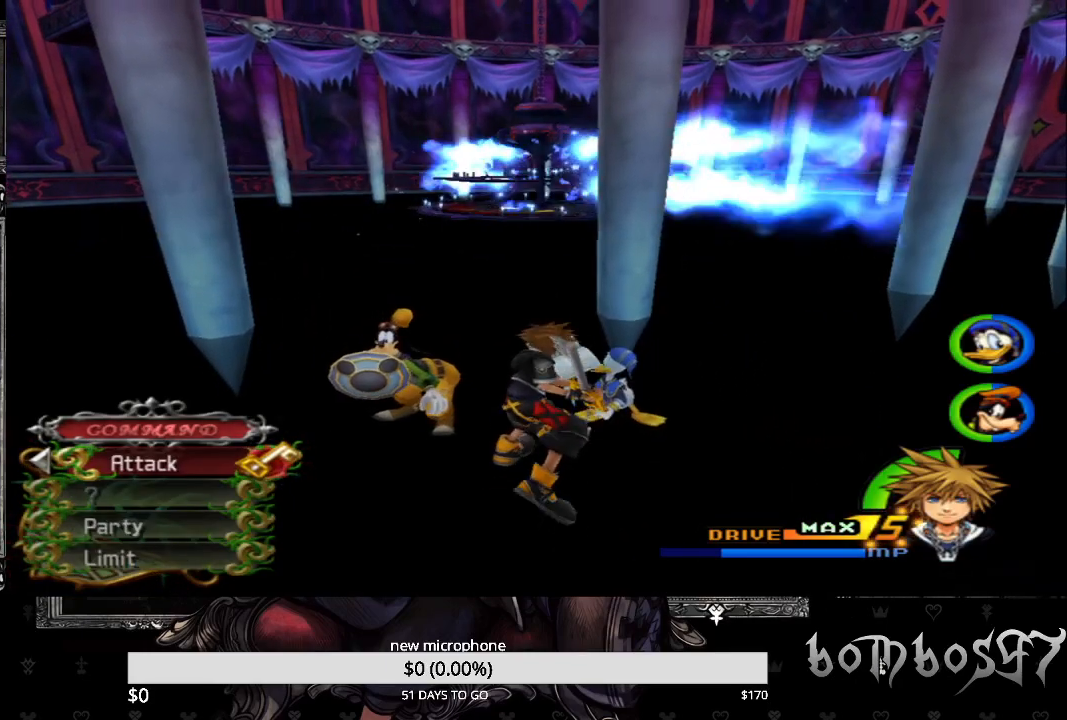
{"buttons": [], "left_stick": "up", "right_stick": "center", "events": []}
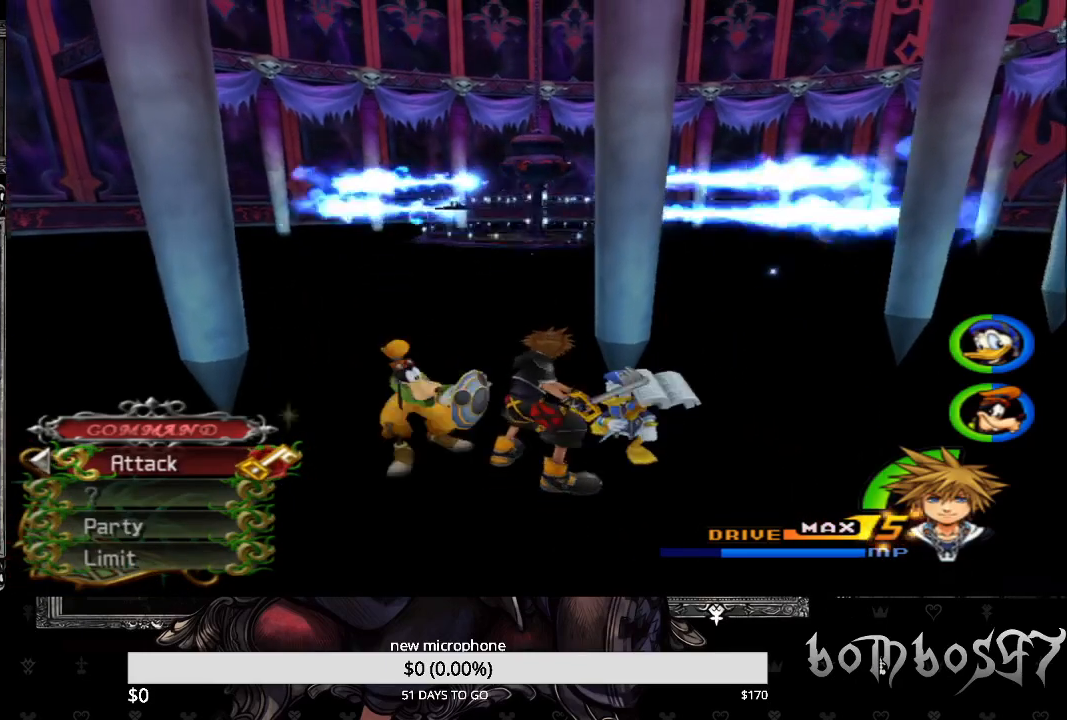
{"buttons": [], "left_stick": "center", "right_stick": "center", "events": [[500, "left_stick", "center"]]}
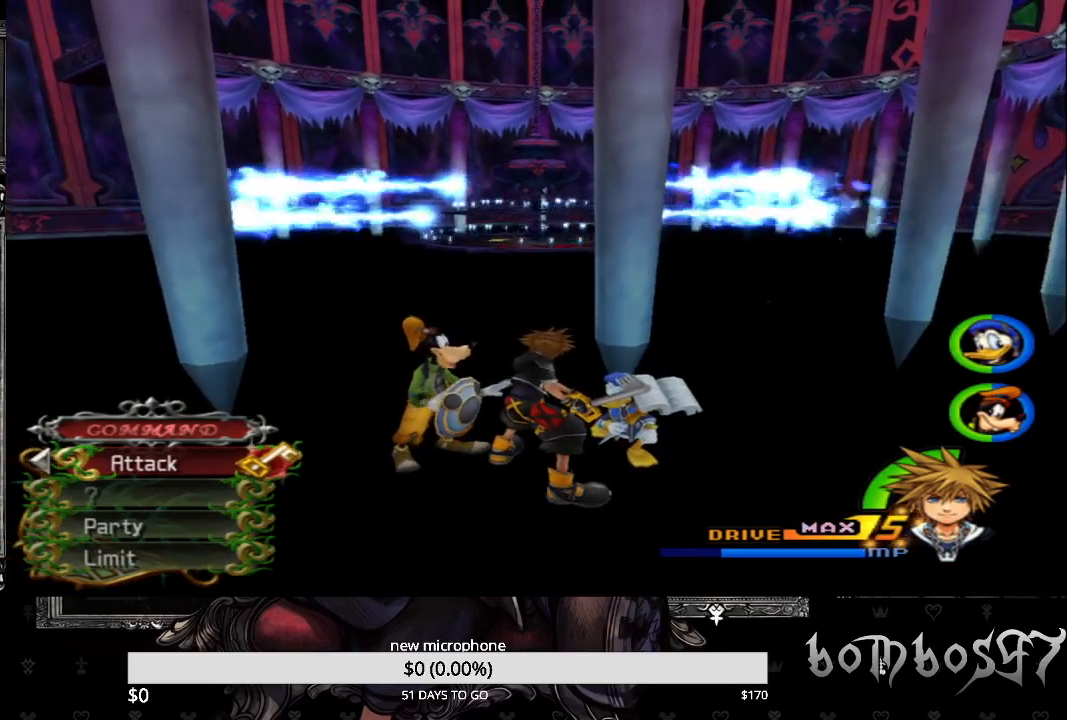
{"buttons": [], "left_stick": "center", "right_stick": "center", "events": []}
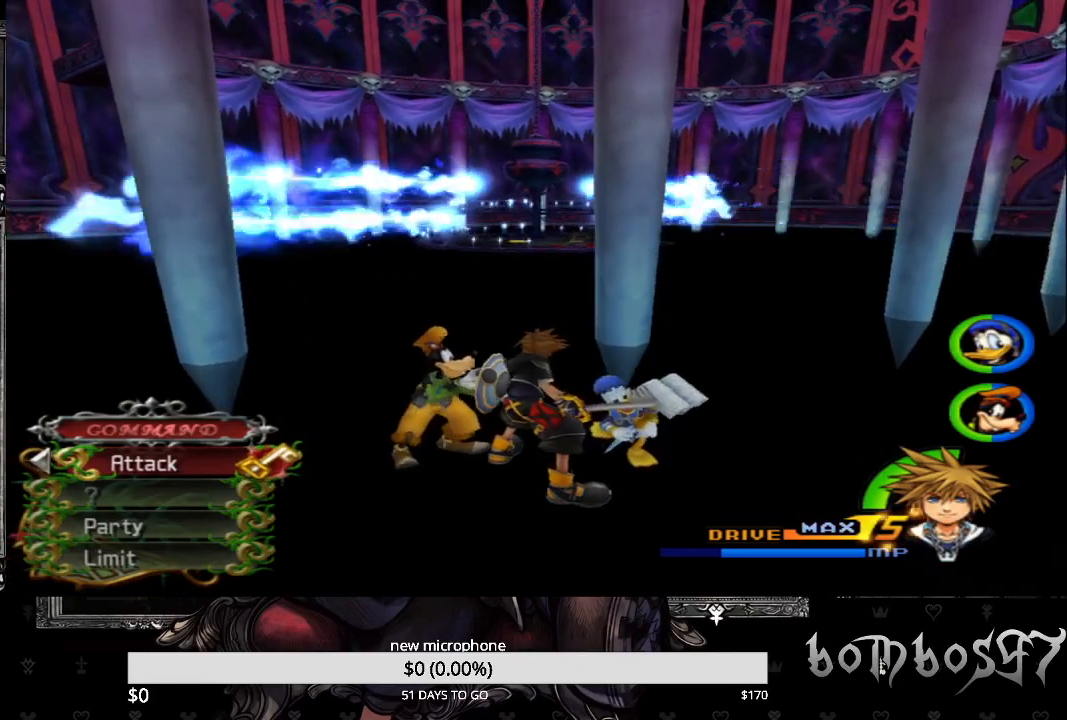
{"buttons": ["SQUARE"], "left_stick": "up", "right_stick": "center", "events": [[367, "left_stick", "up"], [433, "SQUARE", "down"]]}
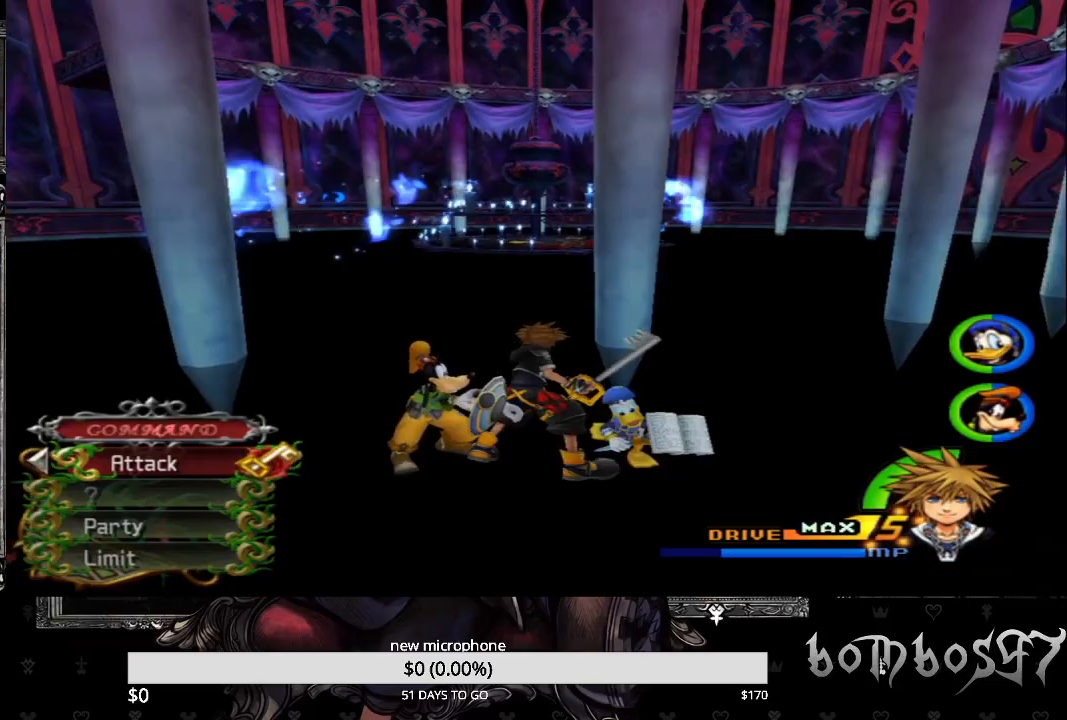
{"buttons": ["SQUARE"], "left_stick": "up", "right_stick": "center", "events": []}
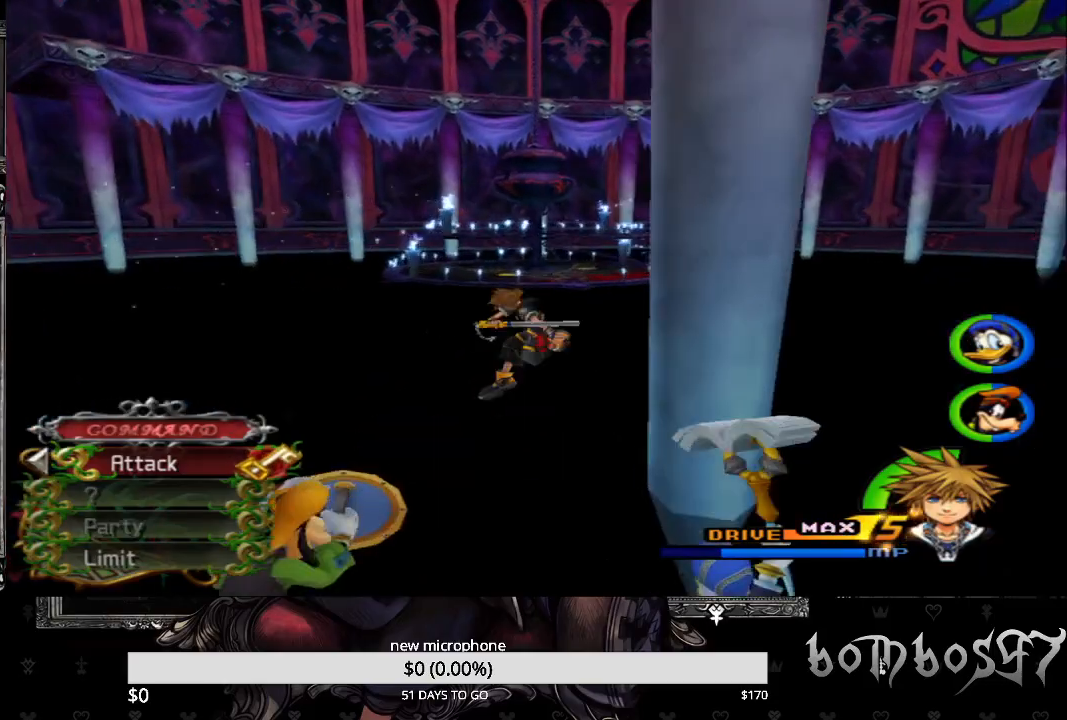
{"buttons": [], "left_stick": "up", "right_stick": "center", "events": [[67, "SQUARE", "up"], [300, "SQUARE", "down"], [500, "SQUARE", "up"]]}
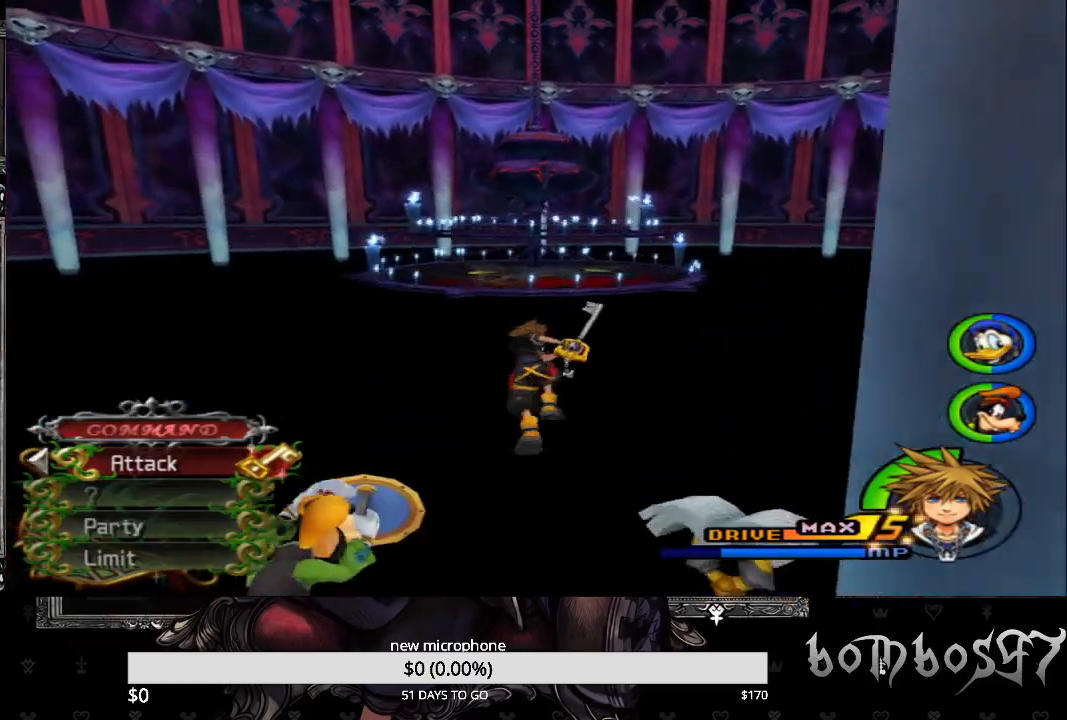
{"buttons": ["CROSS"], "left_stick": "up", "right_stick": "center", "events": [[100, "R1", "down"], [267, "R1", "up"], [500, "CROSS", "down"]]}
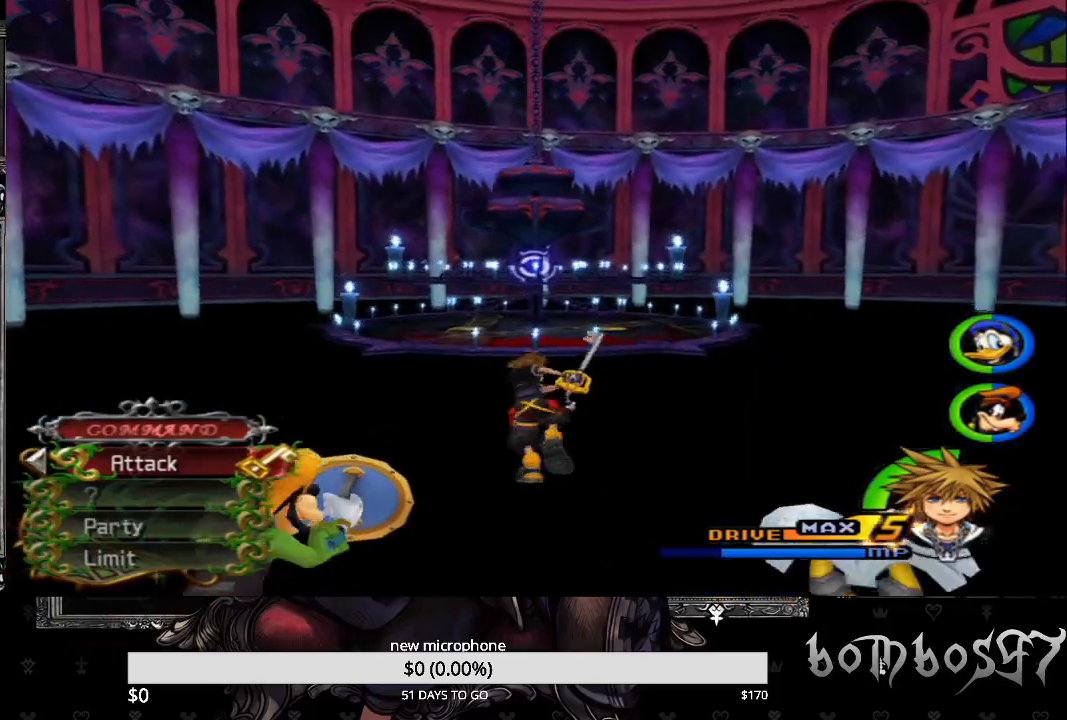
{"buttons": ["CROSS"], "left_stick": "up", "right_stick": "center", "events": [[133, "CROSS", "up"], [233, "CROSS", "down"], [267, "CROSS", "up"], [333, "CROSS", "down"], [433, "CROSS", "up"], [500, "CROSS", "down"]]}
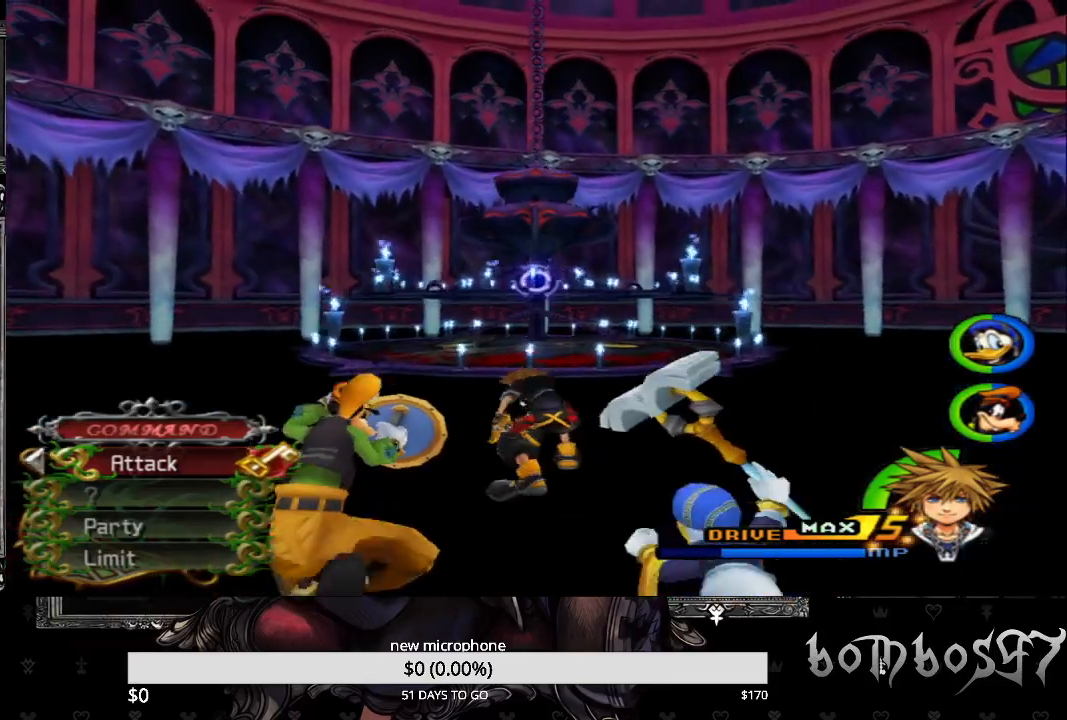
{"buttons": [], "left_stick": "up", "right_stick": "center", "events": [[33, "left_stick", "center"], [100, "CROSS", "up"], [167, "CROSS", "down"], [233, "left_stick", "up"], [267, "CROSS", "up"], [400, "CROSS", "down"], [500, "CROSS", "up"]]}
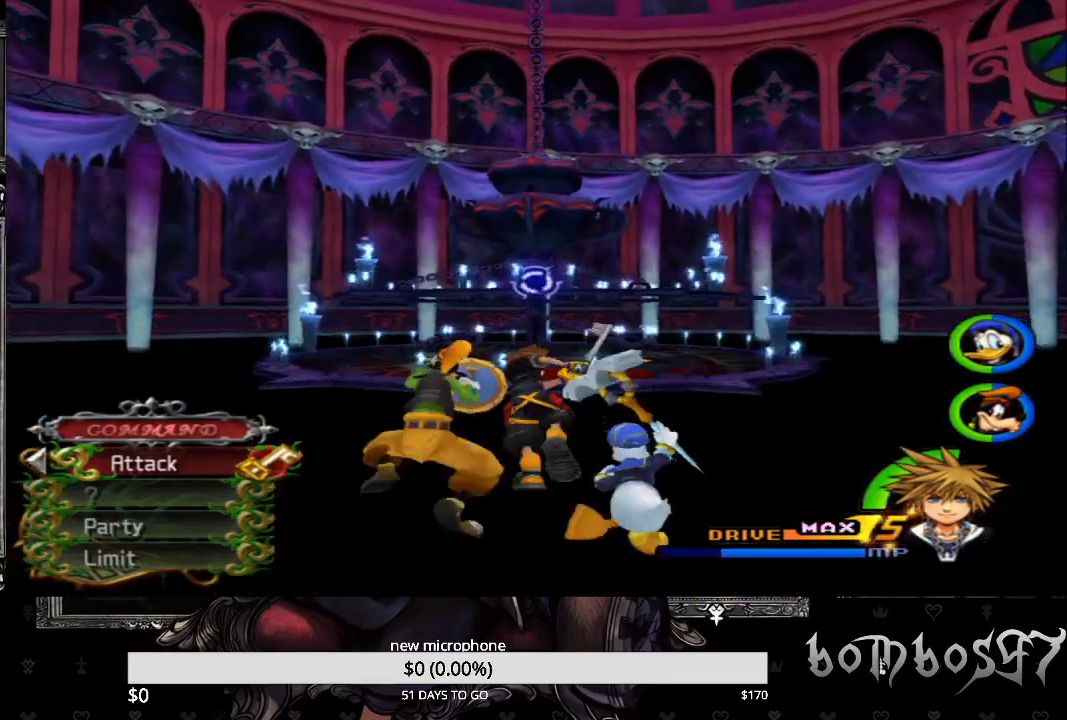
{"buttons": [], "left_stick": "center", "right_stick": "center", "events": [[67, "CROSS", "down"], [167, "CROSS", "up"], [233, "CROSS", "down"], [333, "CROSS", "up"], [400, "CROSS", "down"], [500, "CROSS", "up"], [500, "left_stick", "center"]]}
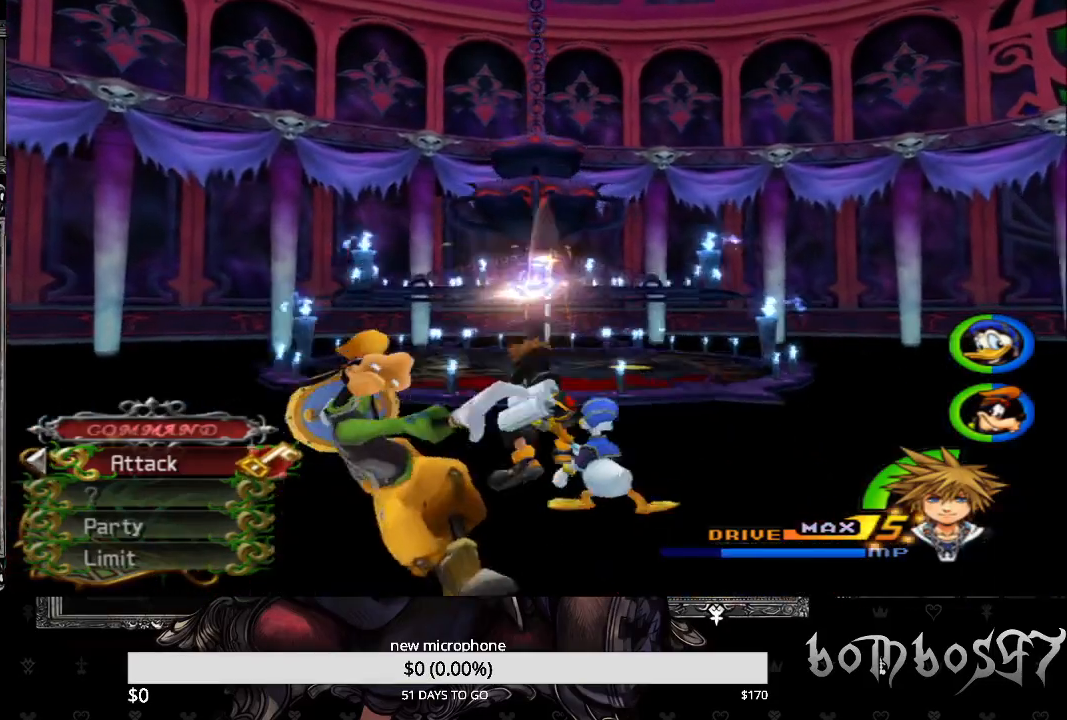
{"buttons": [], "left_stick": "center", "right_stick": "center", "events": [[33, "CROSS", "down"], [167, "CROSS", "up"], [200, "CROSS", "down"], [300, "CROSS", "up"], [367, "CROSS", "down"], [467, "CROSS", "up"]]}
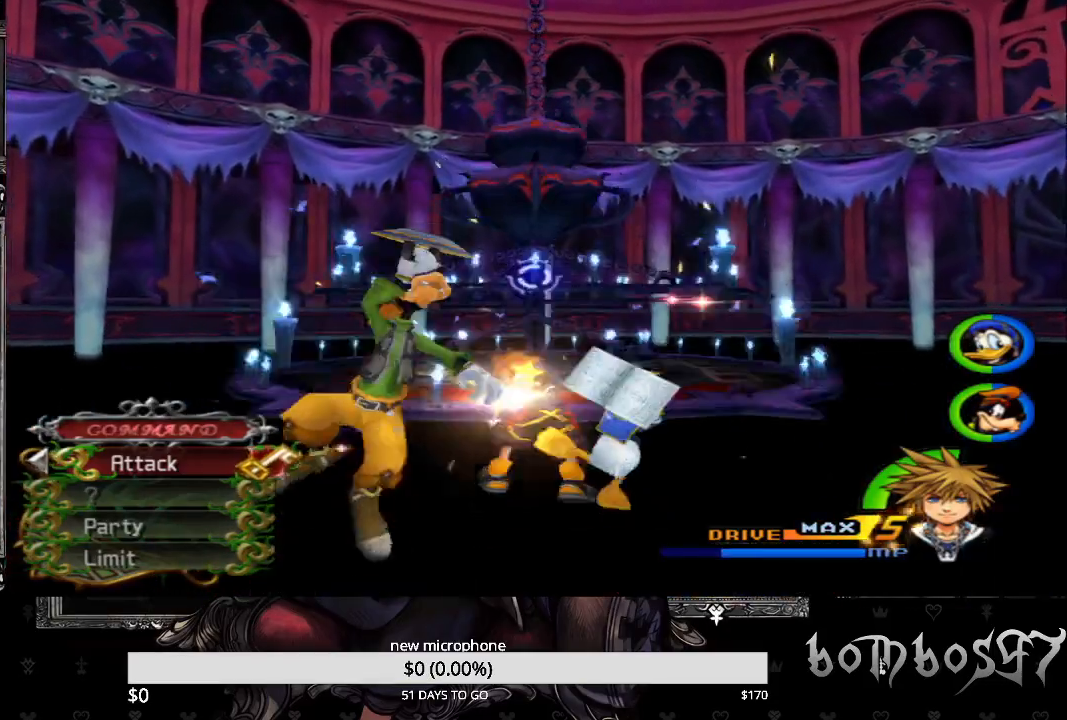
{"buttons": [], "left_stick": "center", "right_stick": "center", "events": [[33, "CROSS", "down"], [133, "CROSS", "up"], [200, "CROSS", "down"], [333, "CROSS", "up"], [367, "CROSS", "down"], [500, "CROSS", "up"]]}
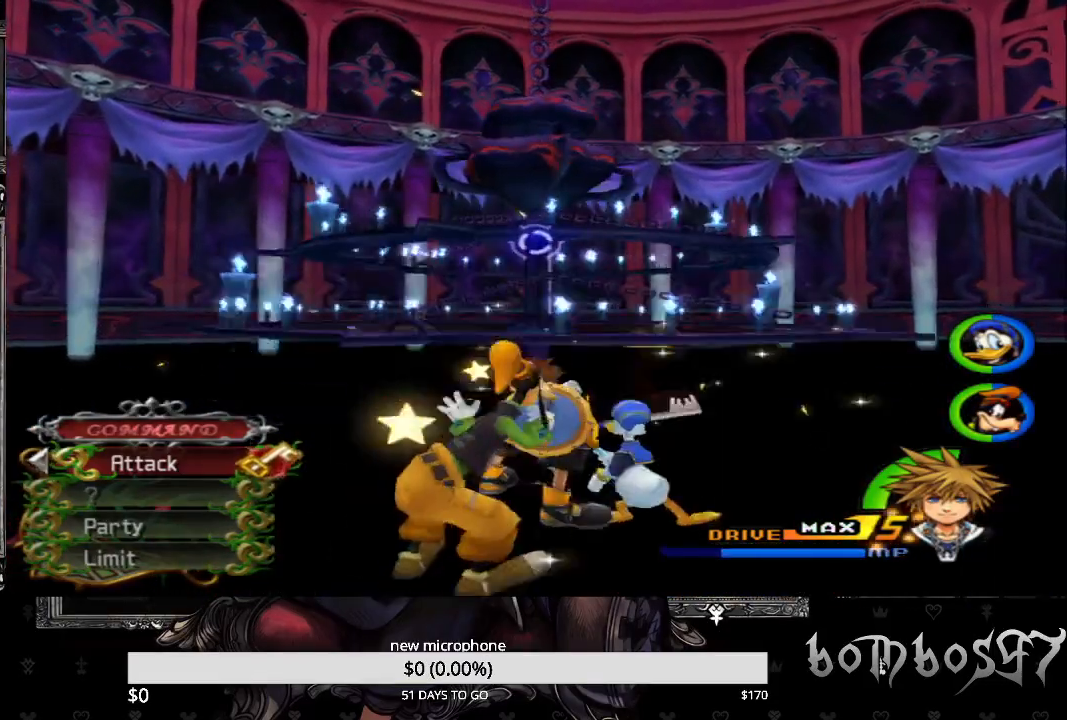
{"buttons": ["CROSS"], "left_stick": "center", "right_stick": "center", "events": [[67, "CROSS", "down"], [167, "CROSS", "up"], [233, "CROSS", "down"], [333, "CROSS", "up"], [400, "CROSS", "down"]]}
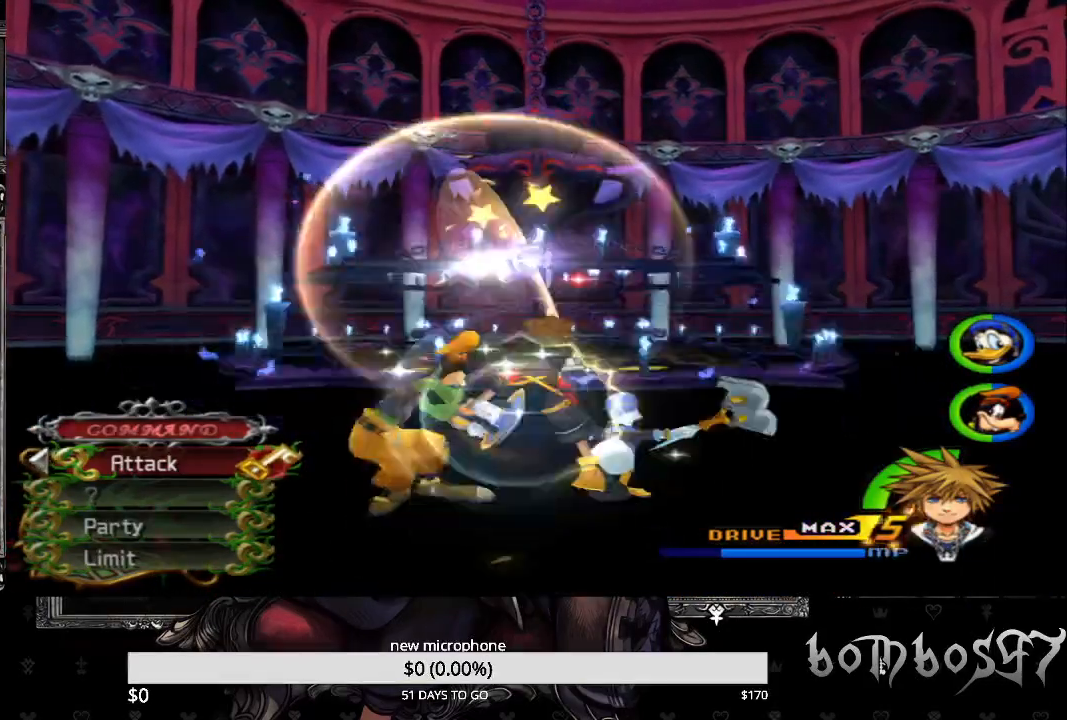
{"buttons": ["CROSS"], "left_stick": "center", "right_stick": "center", "events": [[33, "CROSS", "up"], [67, "CROSS", "down"], [200, "CROSS", "up"], [233, "CROSS", "down"], [367, "CROSS", "up"], [433, "CROSS", "down"]]}
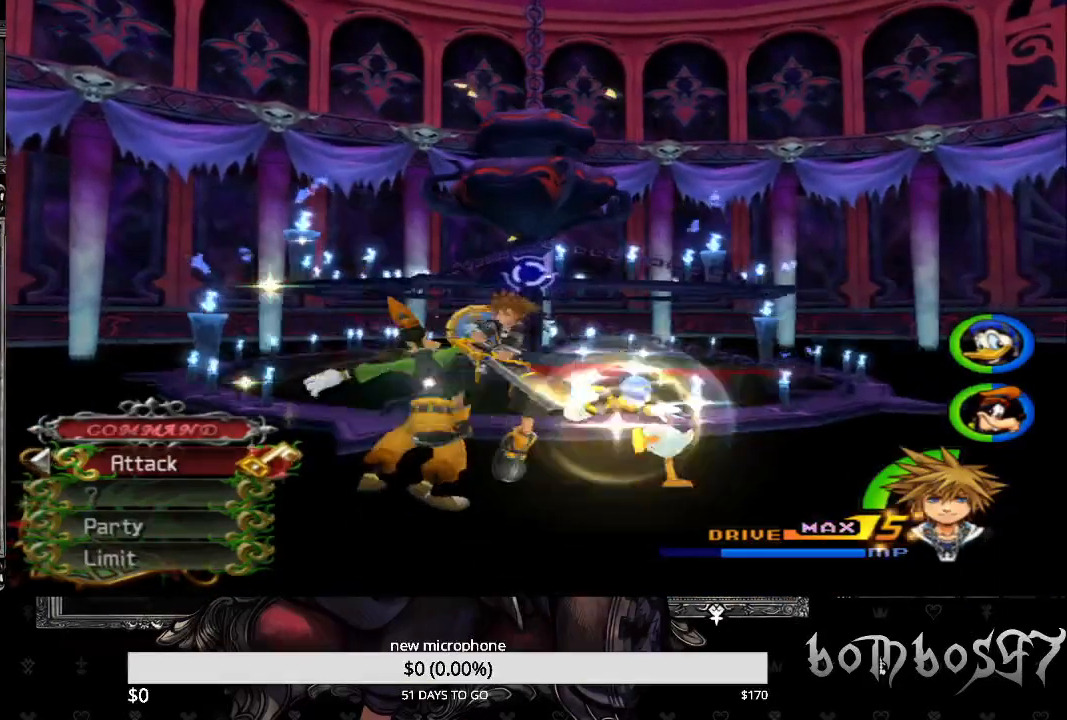
{"buttons": ["CROSS"], "left_stick": "up", "right_stick": "center", "events": [[33, "CROSS", "up"], [100, "CROSS", "down"], [200, "CROSS", "up"], [200, "left_stick", "up"], [267, "CROSS", "down"], [367, "CROSS", "up"], [433, "CROSS", "down"]]}
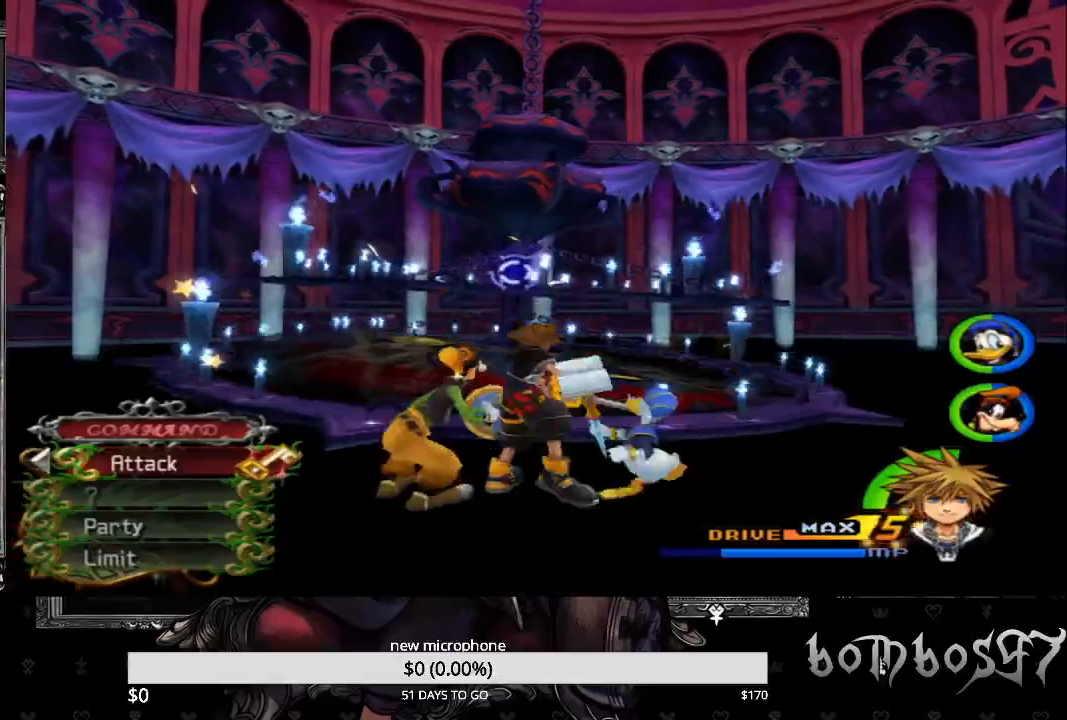
{"buttons": ["CROSS"], "left_stick": "up", "right_stick": "center", "events": [[33, "CROSS", "up"], [133, "CROSS", "down"], [267, "CROSS", "up"], [333, "CROSS", "down"], [433, "CROSS", "up"], [500, "CROSS", "down"]]}
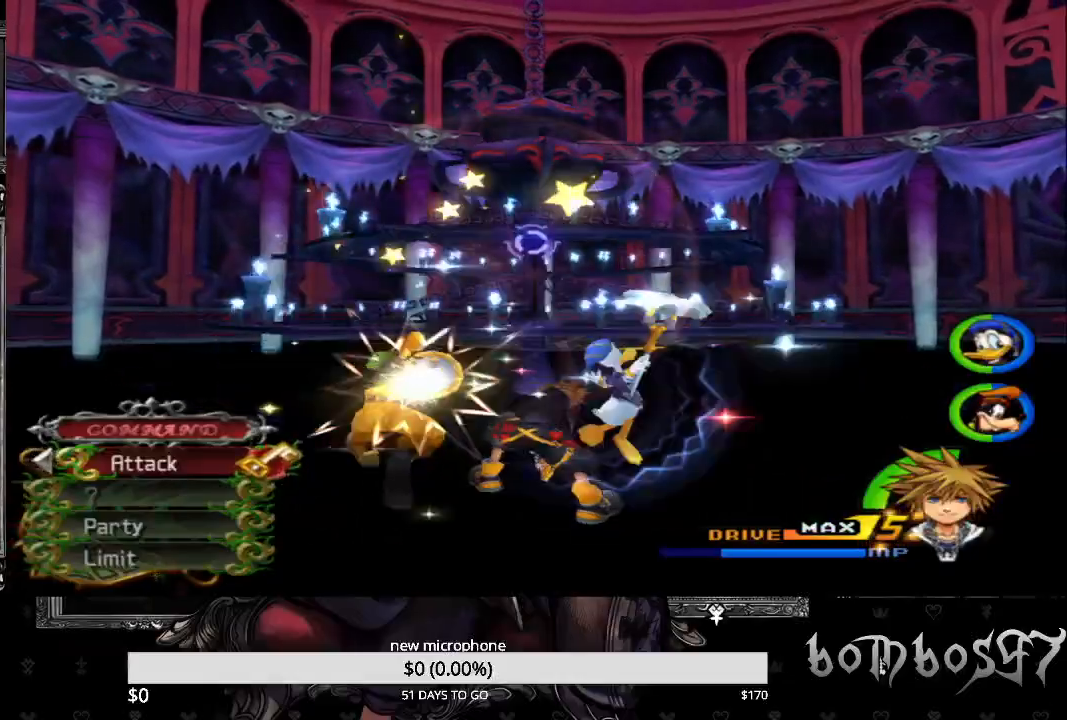
{"buttons": [], "left_stick": "up", "right_stick": "center", "events": [[33, "left_stick", "center"], [100, "CROSS", "up"], [200, "CROSS", "down"], [300, "CROSS", "up"], [333, "CROSS", "down"], [500, "CROSS", "up"], [500, "left_stick", "up"]]}
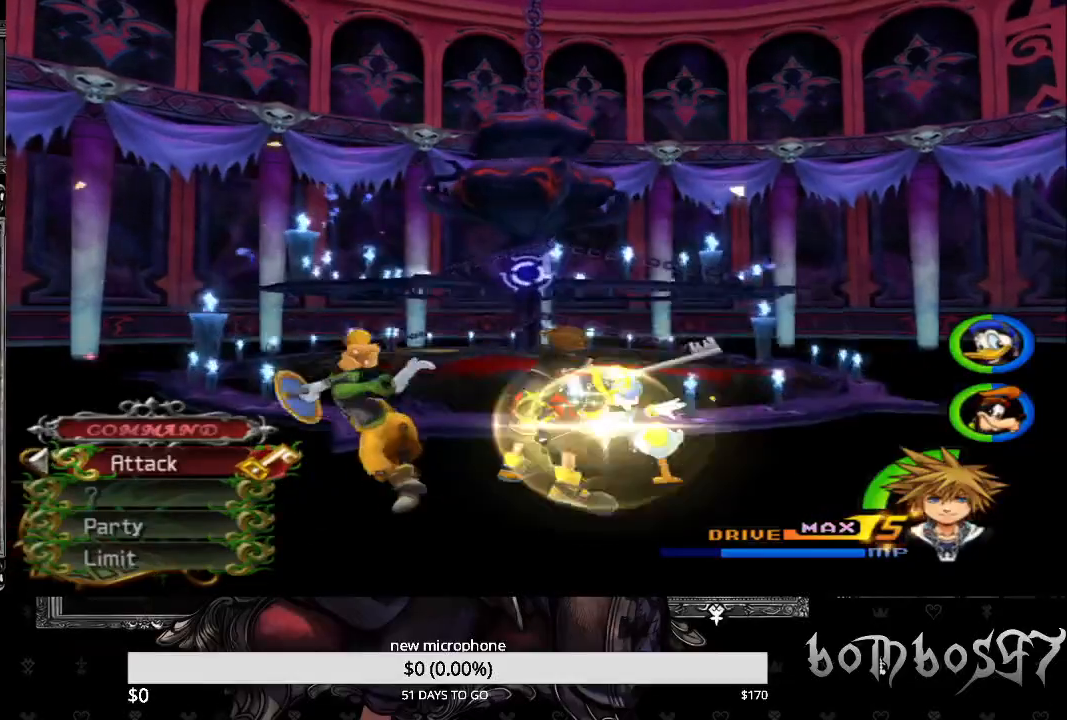
{"buttons": ["CROSS"], "left_stick": "center", "right_stick": "center", "events": [[67, "CROSS", "down"], [167, "CROSS", "up"], [233, "CROSS", "down"], [333, "CROSS", "up"], [400, "CROSS", "down"], [467, "left_stick", "center"]]}
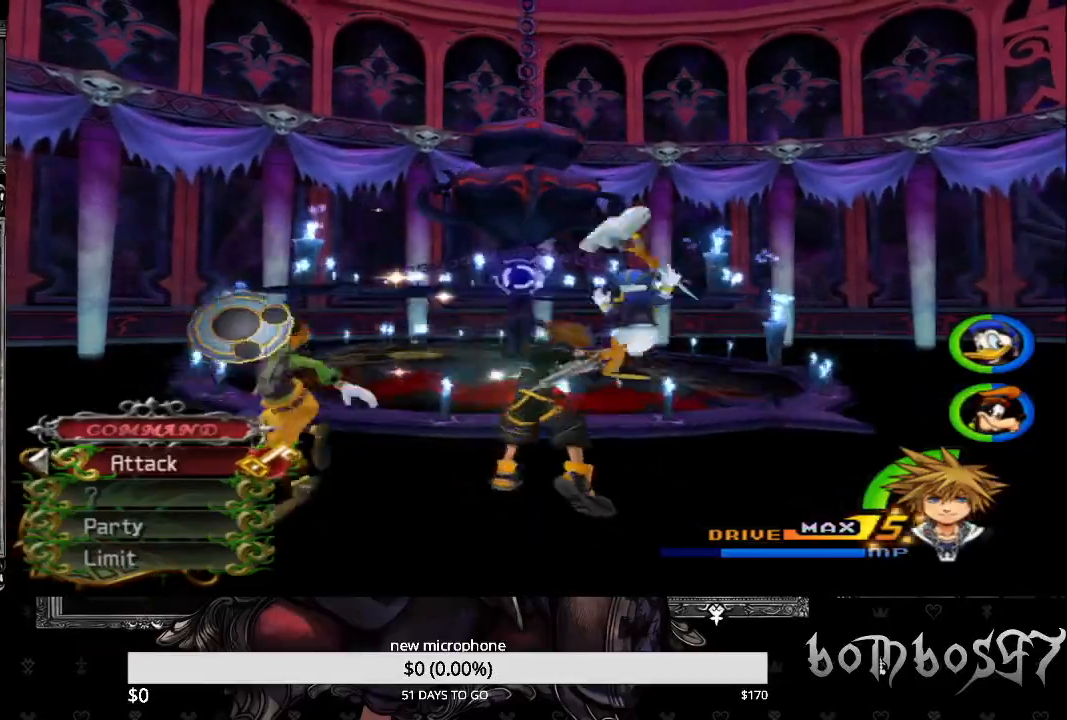
{"buttons": ["CROSS"], "left_stick": "center", "right_stick": "center", "events": [[33, "CROSS", "up"], [67, "CROSS", "down"], [200, "CROSS", "up"], [267, "CROSS", "down"], [367, "CROSS", "up"], [433, "CROSS", "down"]]}
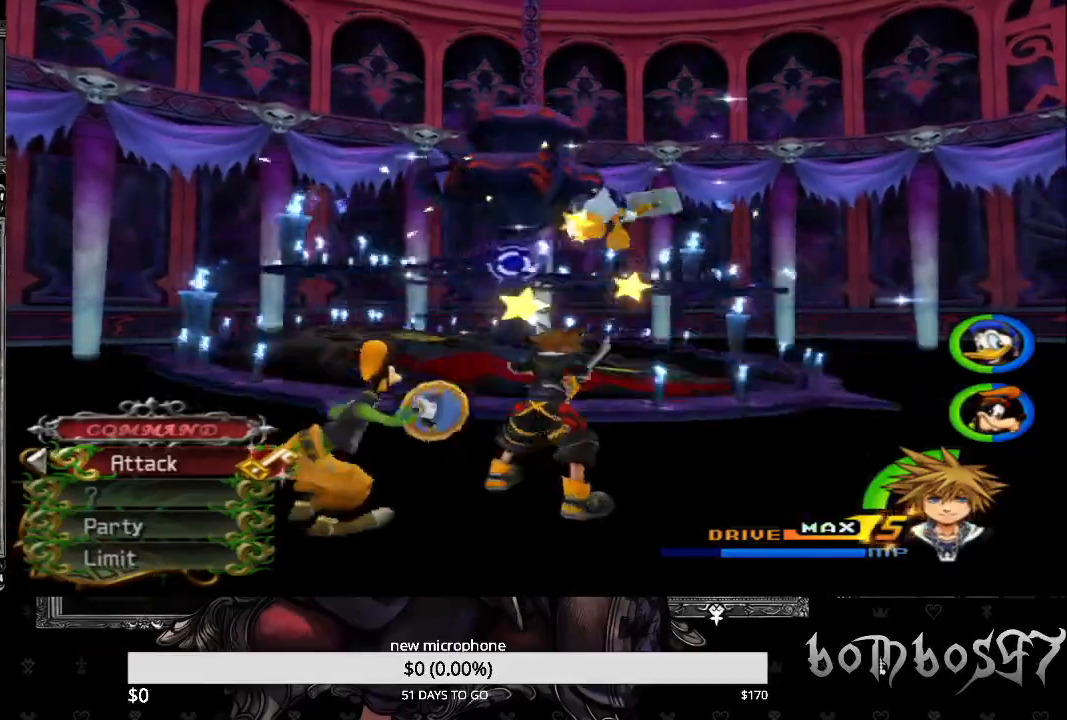
{"buttons": ["CROSS"], "left_stick": "center", "right_stick": "center", "events": [[33, "CROSS", "up"], [100, "CROSS", "down"], [233, "CROSS", "up"], [300, "CROSS", "down"], [400, "CROSS", "up"], [467, "CROSS", "down"]]}
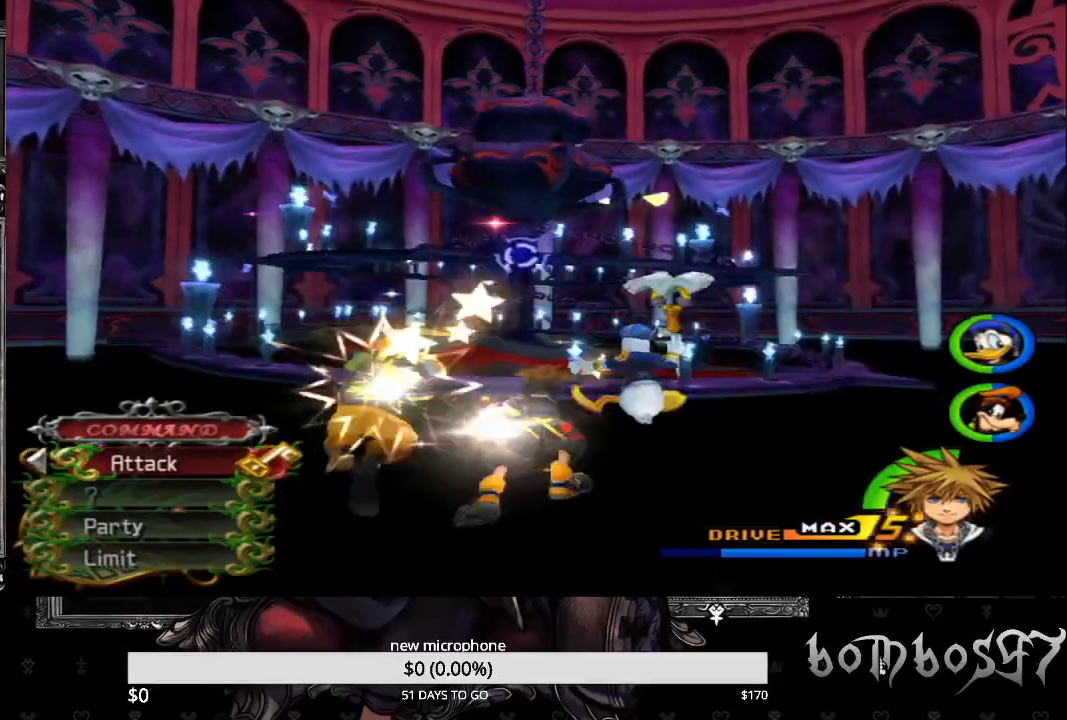
{"buttons": ["CROSS"], "left_stick": "center", "right_stick": "center", "events": [[67, "CROSS", "up"], [133, "CROSS", "down"], [433, "CROSS", "up"], [500, "CROSS", "down"]]}
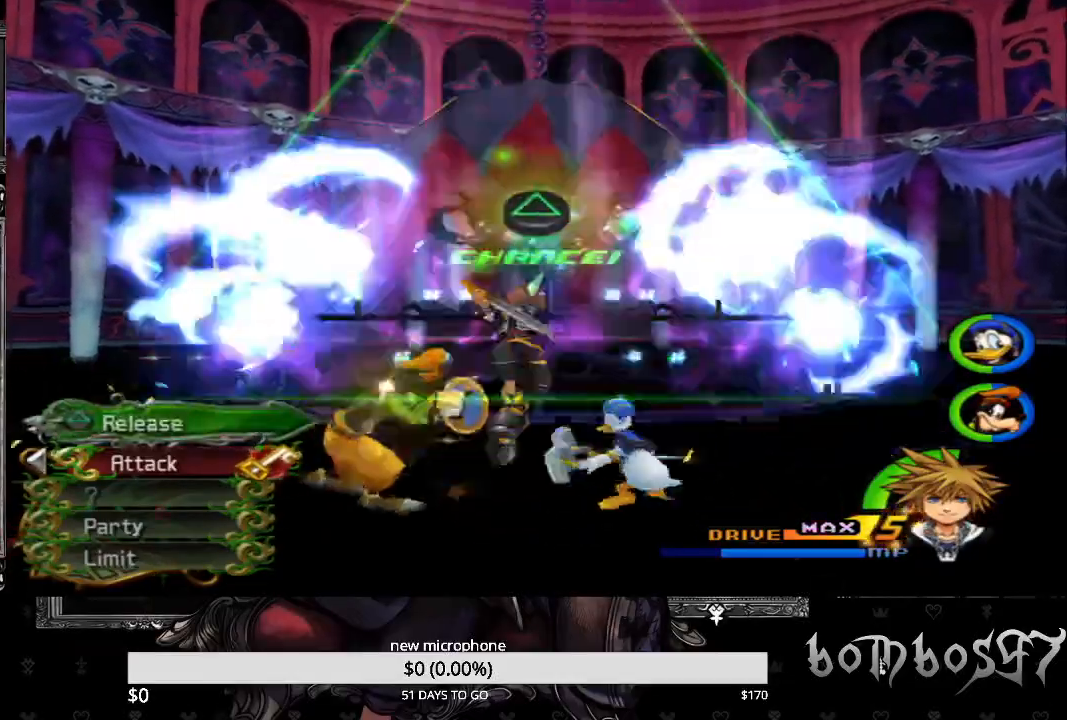
{"buttons": [], "left_stick": "center", "right_stick": "center", "events": [[100, "CROSS", "up"], [167, "CROSS", "down"], [300, "CROSS", "up"], [367, "TRIANGLE", "down"], [500, "TRIANGLE", "up"]]}
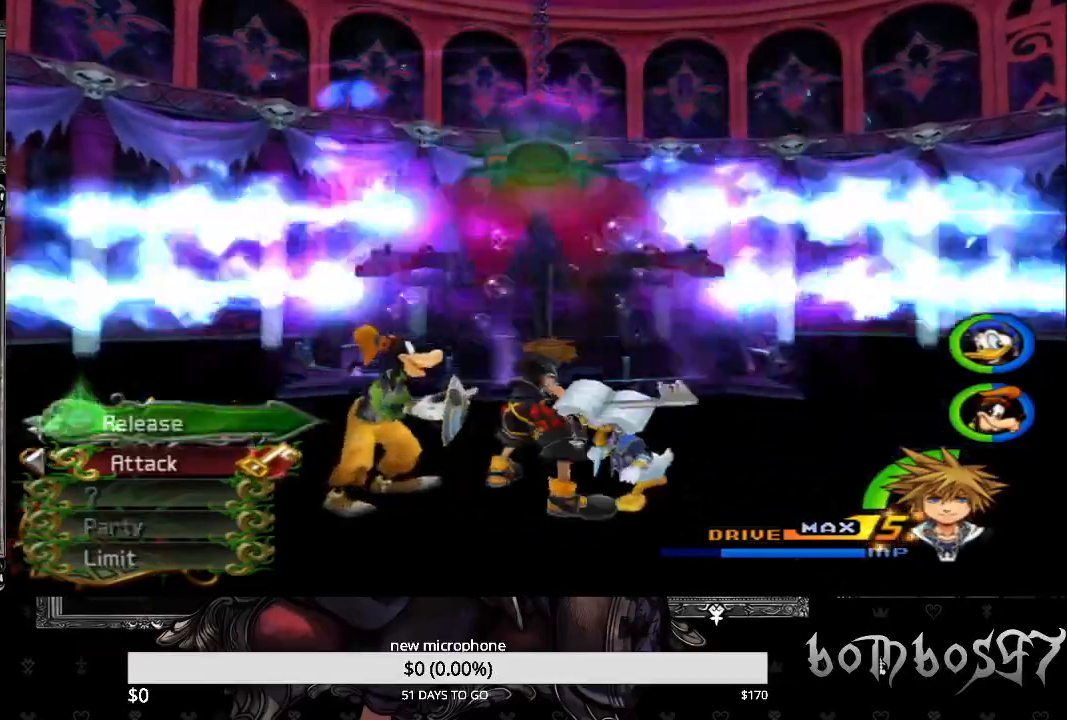
{"buttons": [], "left_stick": "center", "right_stick": "center", "events": [[67, "TRIANGLE", "down"], [167, "TRIANGLE", "up"], [233, "TRIANGLE", "down"], [367, "TRIANGLE", "up"], [400, "TRIANGLE", "down"], [500, "TRIANGLE", "up"]]}
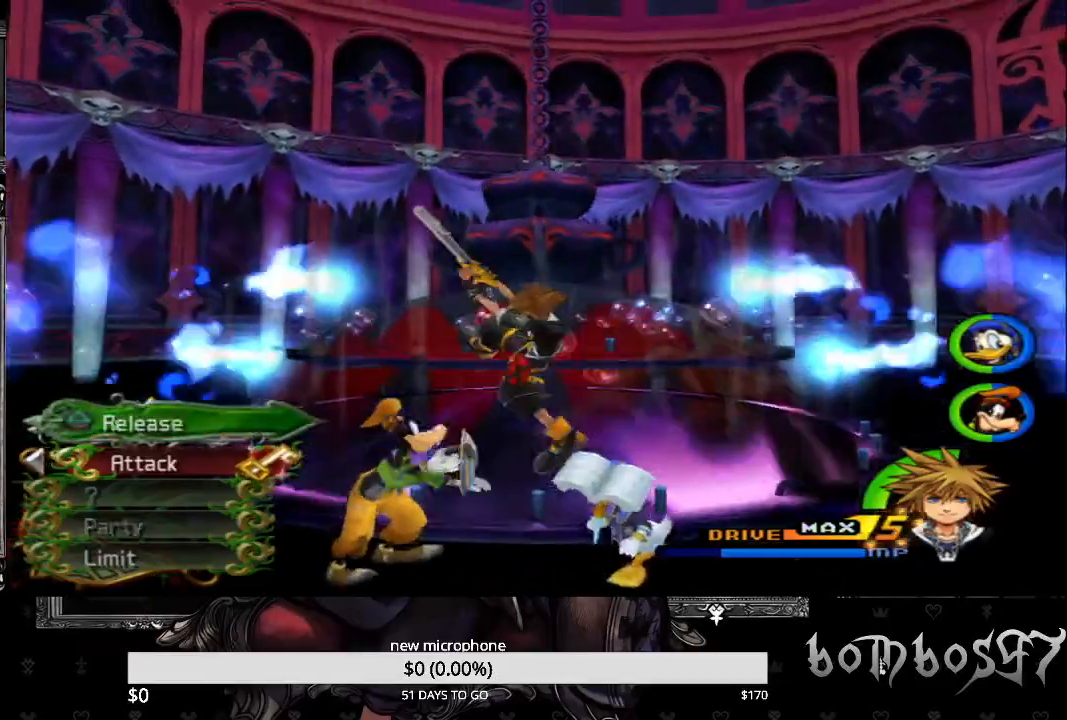
{"buttons": ["TRIANGLE"], "left_stick": "center", "right_stick": "center", "events": [[33, "TRIANGLE", "down"], [167, "TRIANGLE", "up"], [233, "TRIANGLE", "down"], [333, "TRIANGLE", "up"], [400, "TRIANGLE", "down"]]}